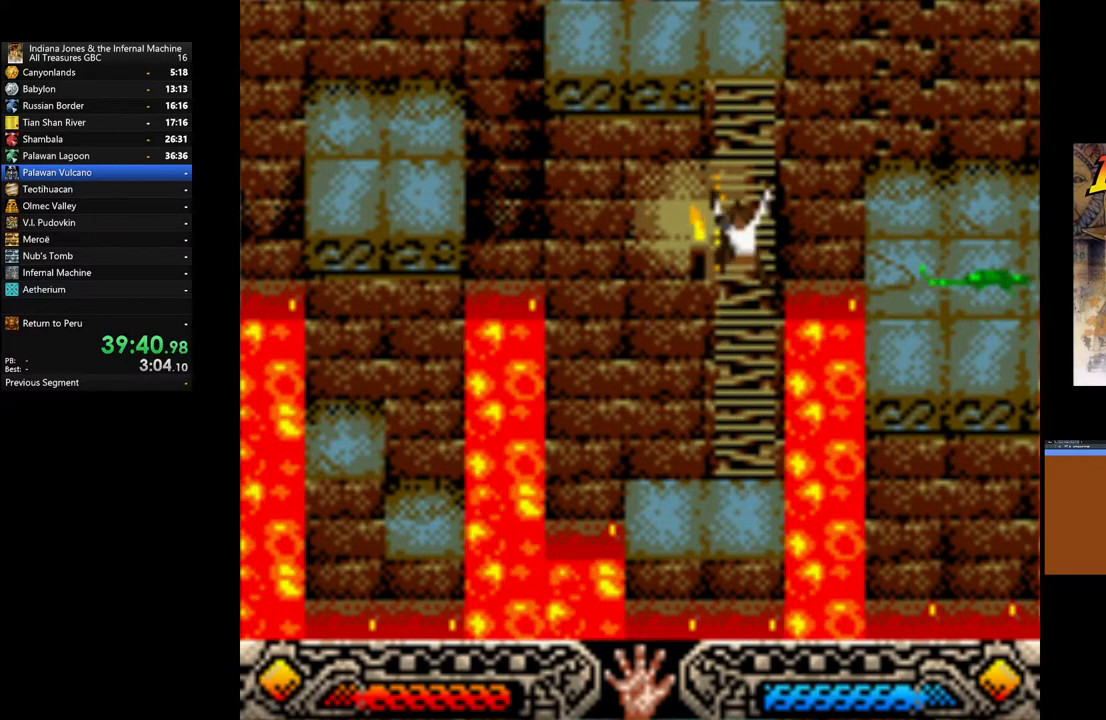
Gameplay with a controller (Xbox layout); each line is a JSON object with the inputs held at the frame after it. "events" lists button and stick changes between this image and that frame as [ms after this image, input, new state], when the widget could be followed in between.
{"buttons": [], "left_stick": "up", "right_stick": "center", "events": []}
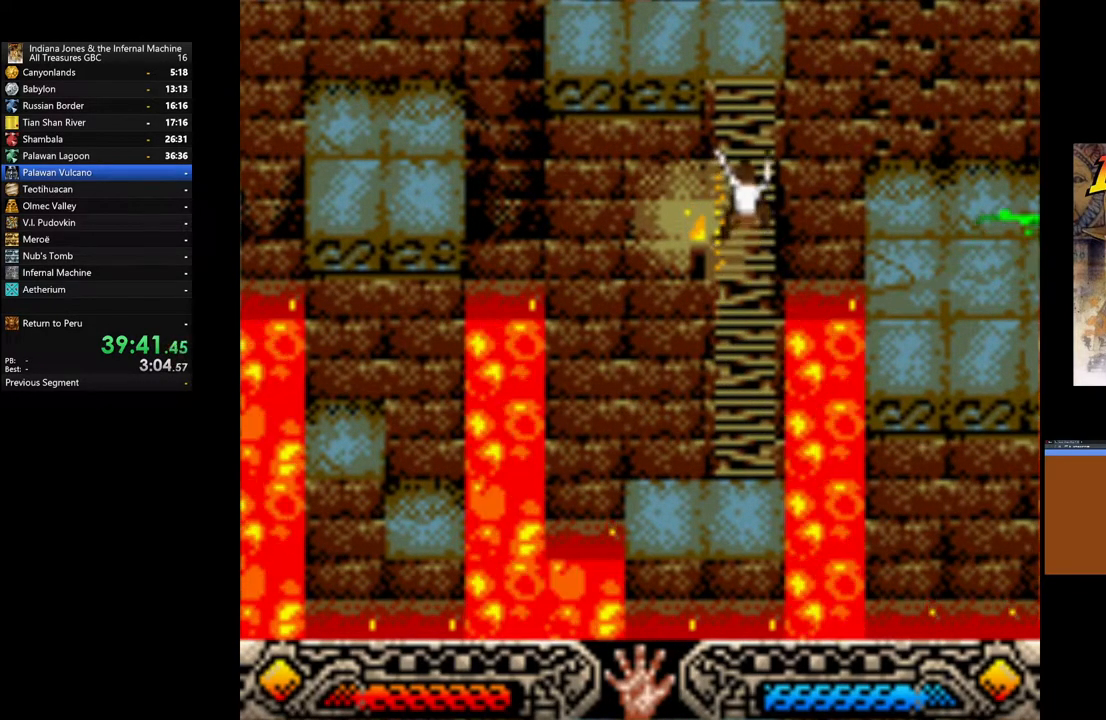
{"buttons": [], "left_stick": "up", "right_stick": "center", "events": []}
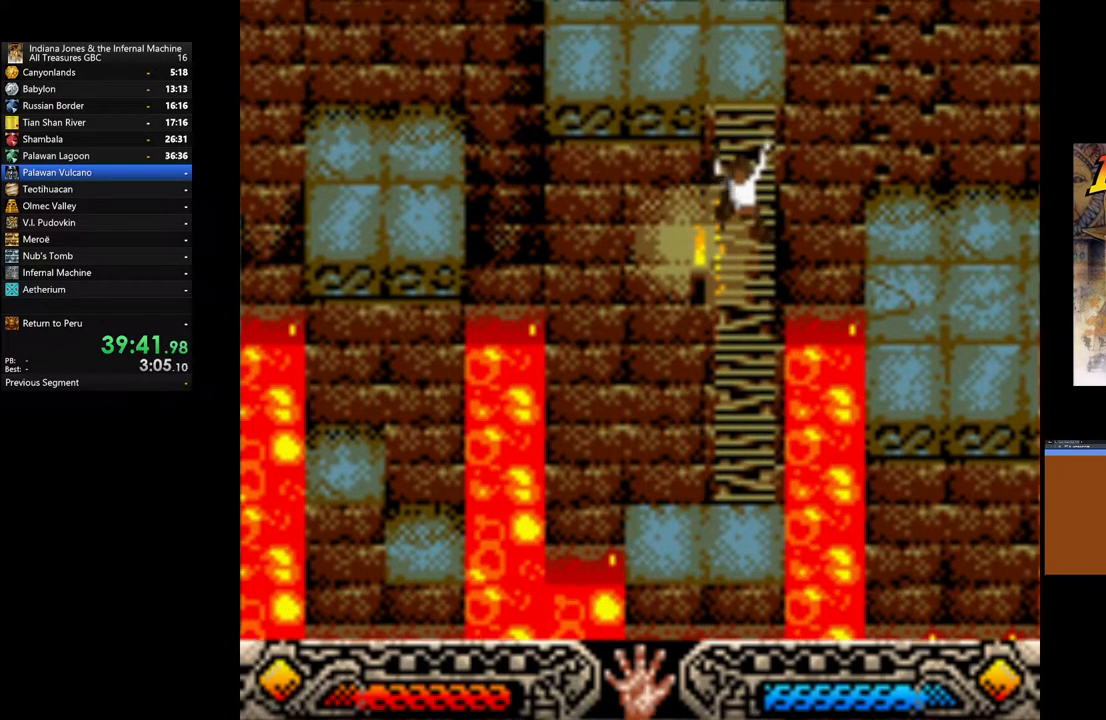
{"buttons": [], "left_stick": "up", "right_stick": "center", "events": []}
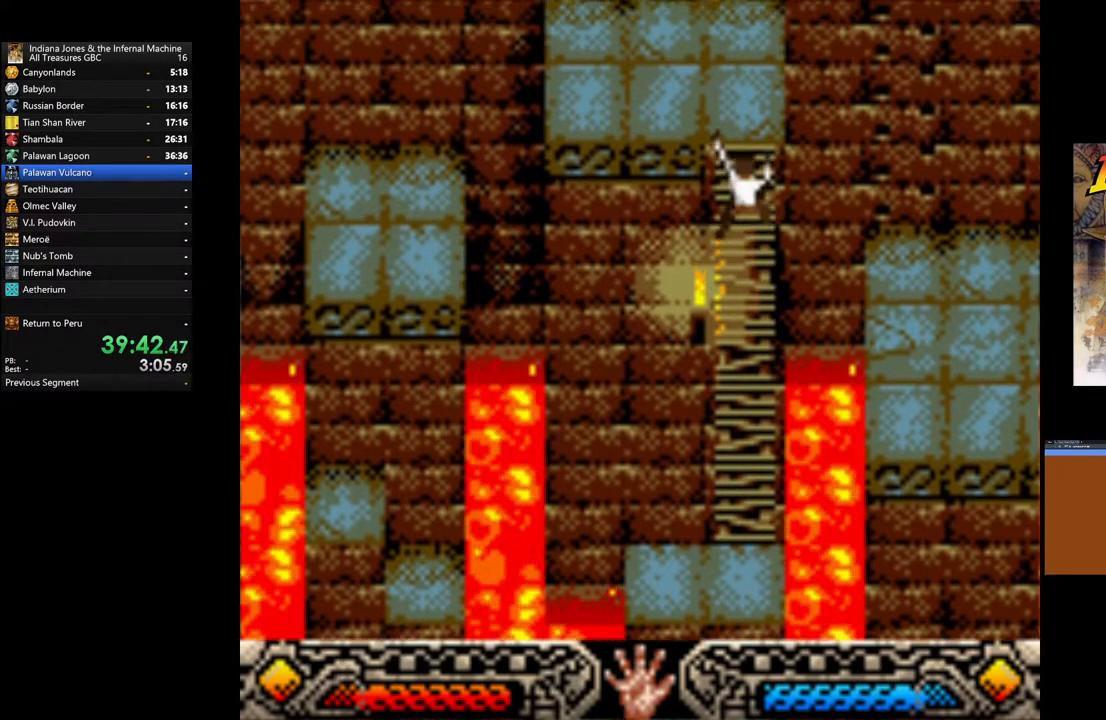
{"buttons": [], "left_stick": "up", "right_stick": "center", "events": []}
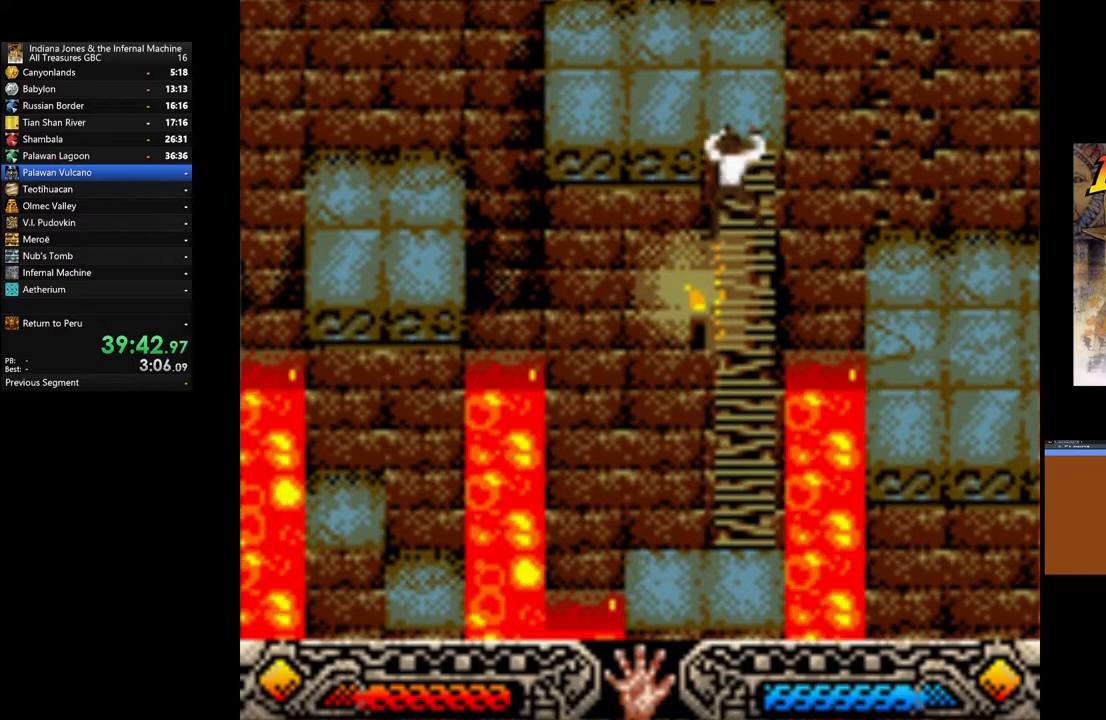
{"buttons": [], "left_stick": "up", "right_stick": "center", "events": []}
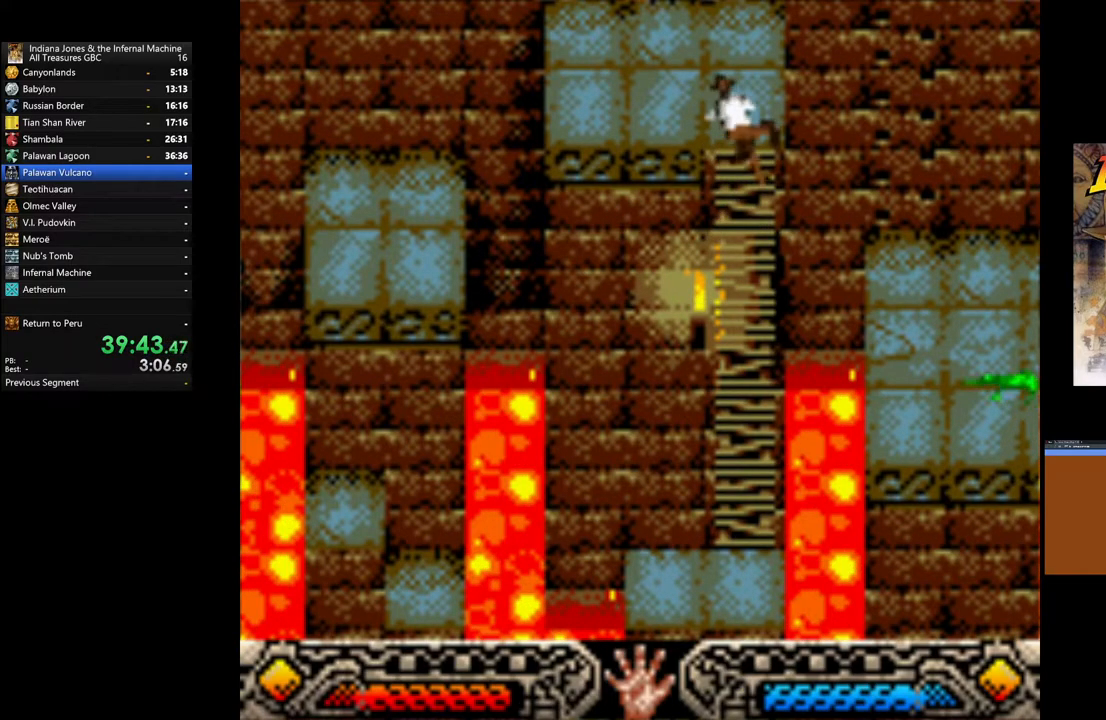
{"buttons": [], "left_stick": "up", "right_stick": "center", "events": []}
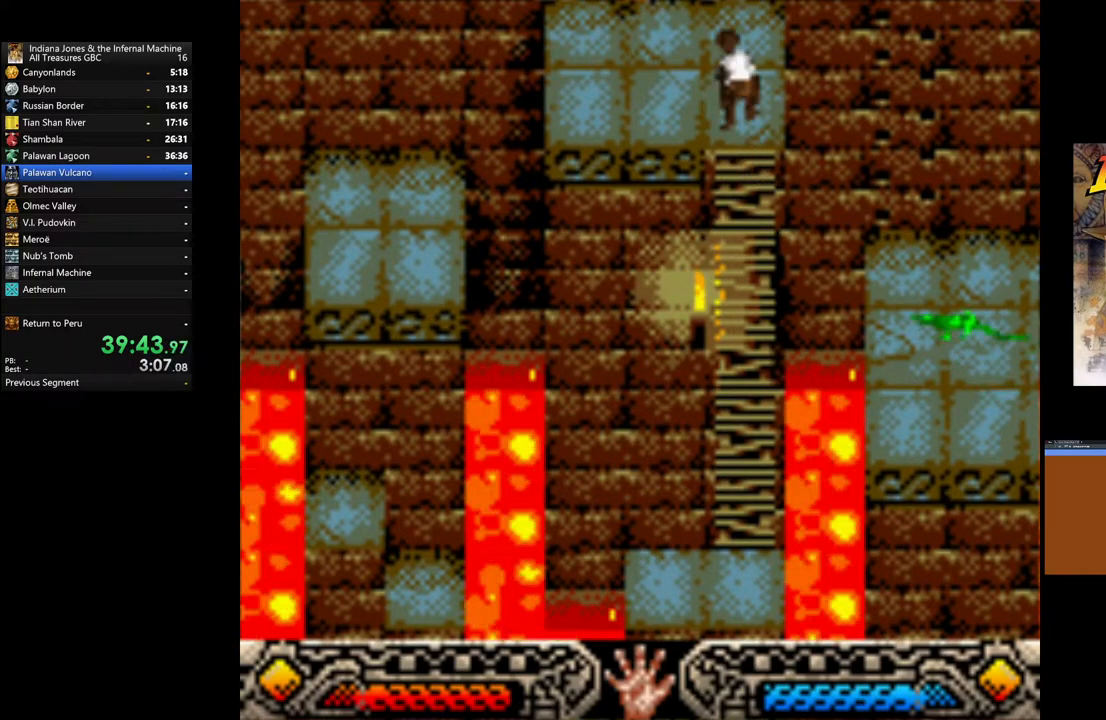
{"buttons": [], "left_stick": "up", "right_stick": "center", "events": []}
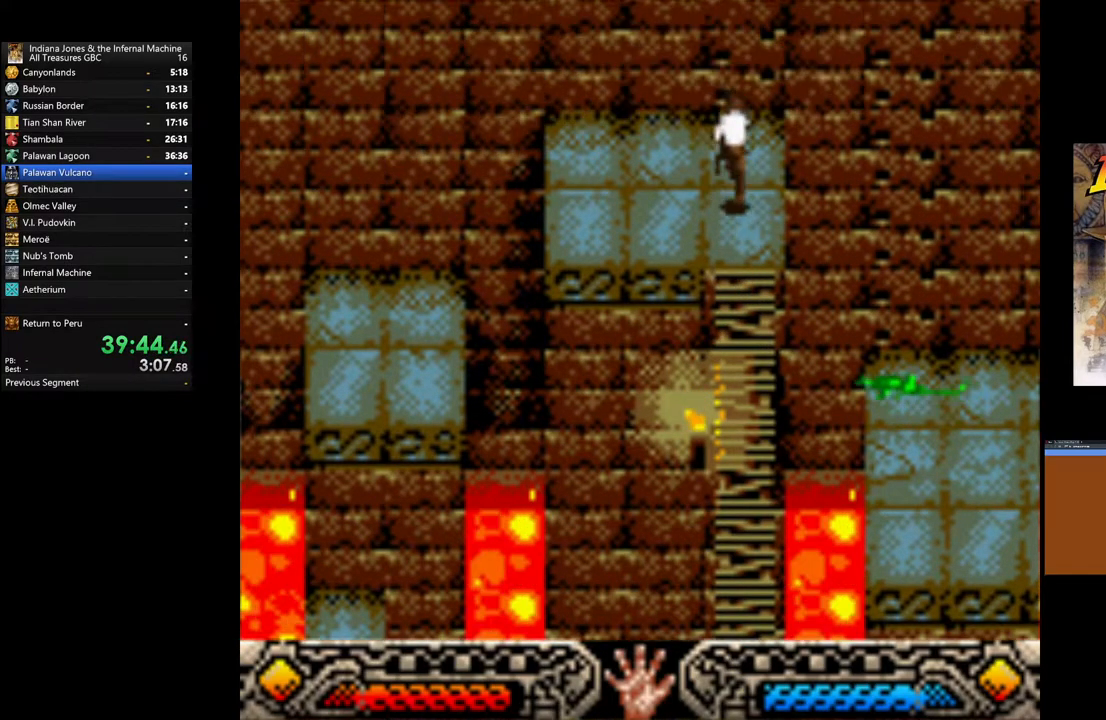
{"buttons": [], "left_stick": "up-right", "right_stick": "center", "events": [[150, "left_stick", "up-right"]]}
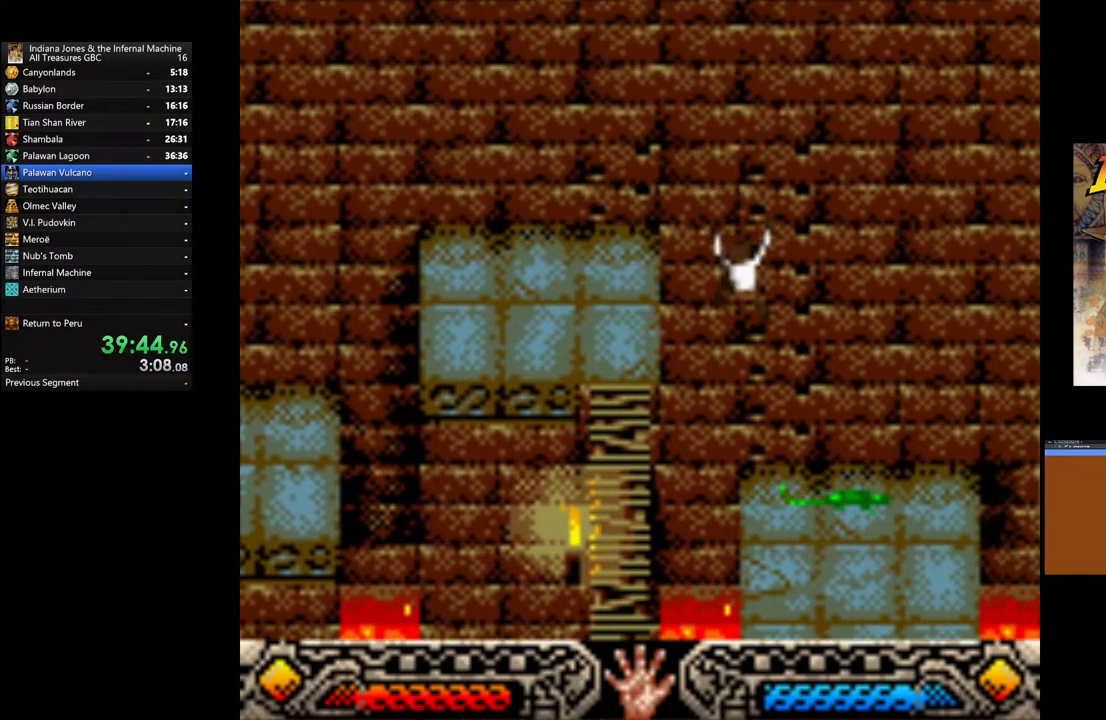
{"buttons": [], "left_stick": "right", "right_stick": "center", "events": [[450, "left_stick", "right"]]}
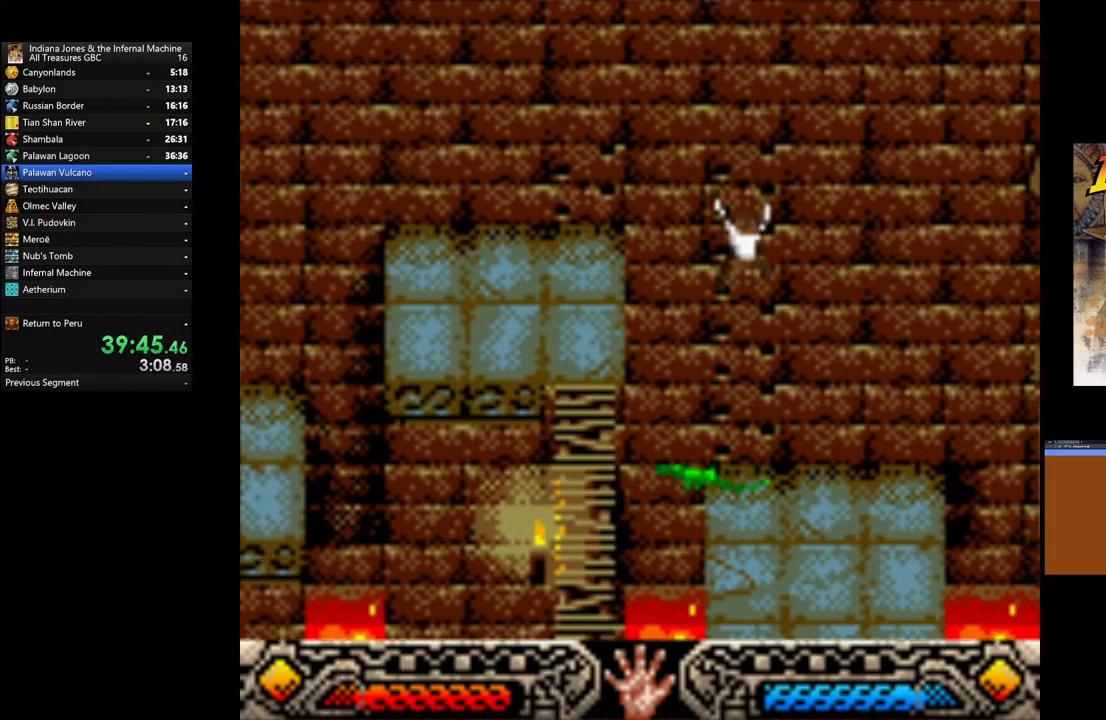
{"buttons": [], "left_stick": "right", "right_stick": "center", "events": []}
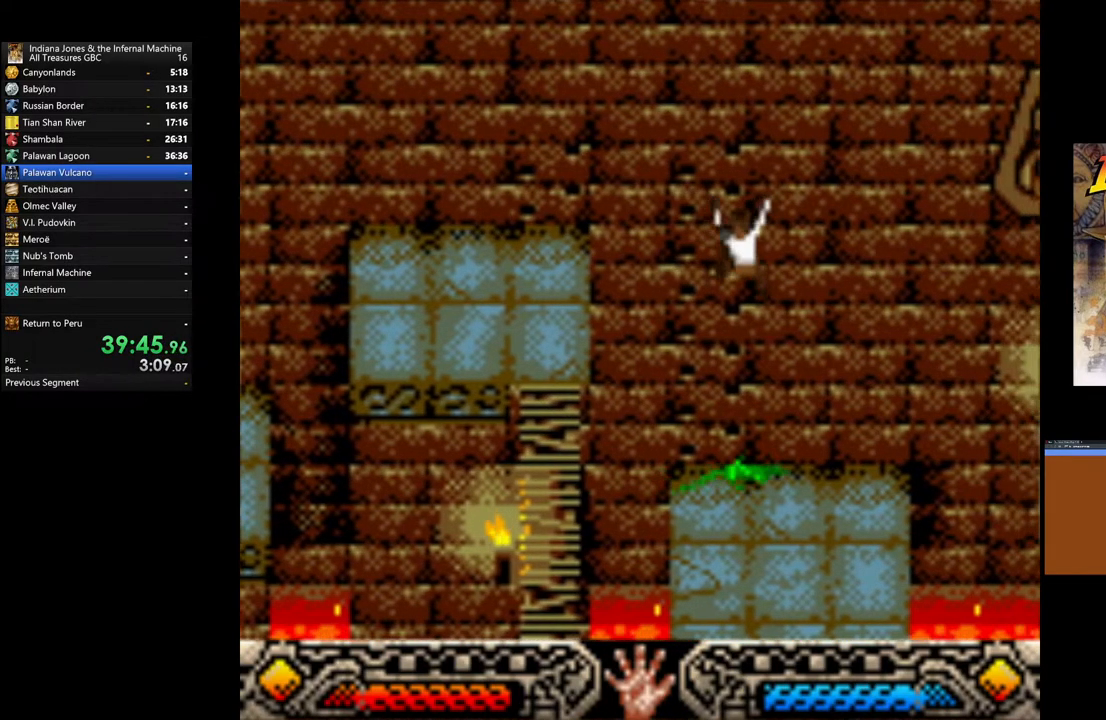
{"buttons": [], "left_stick": "center", "right_stick": "center", "events": [[33, "left_stick", "up-right"], [250, "left_stick", "center"]]}
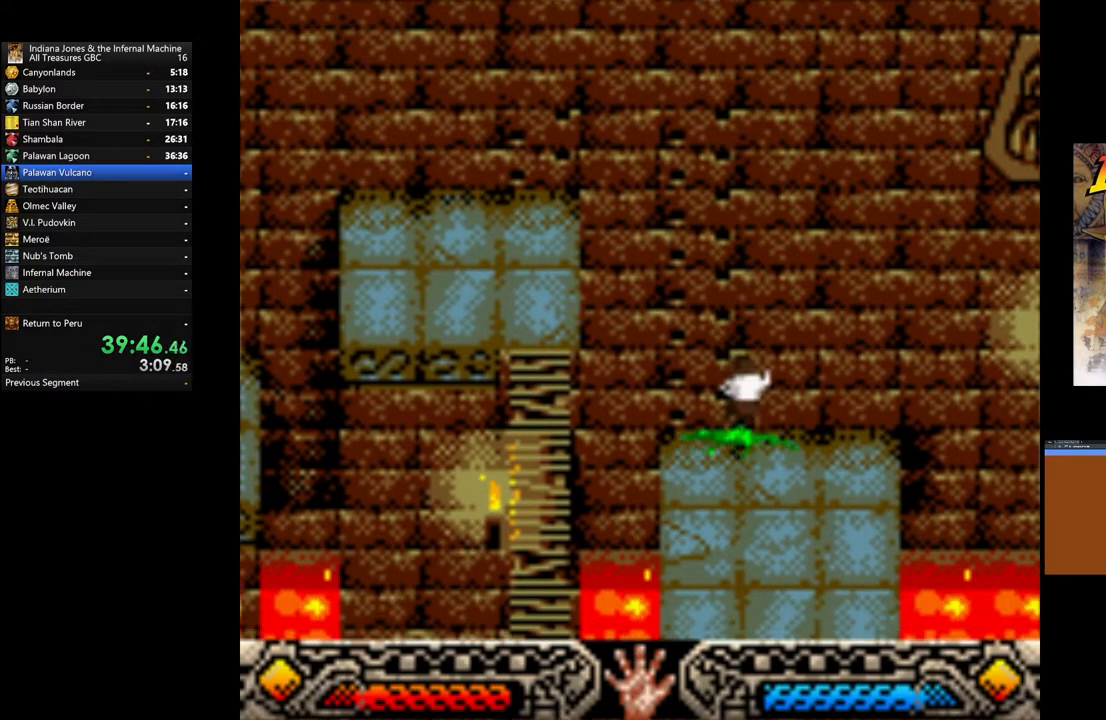
{"buttons": [], "left_stick": "right", "right_stick": "center", "events": [[150, "left_stick", "right"]]}
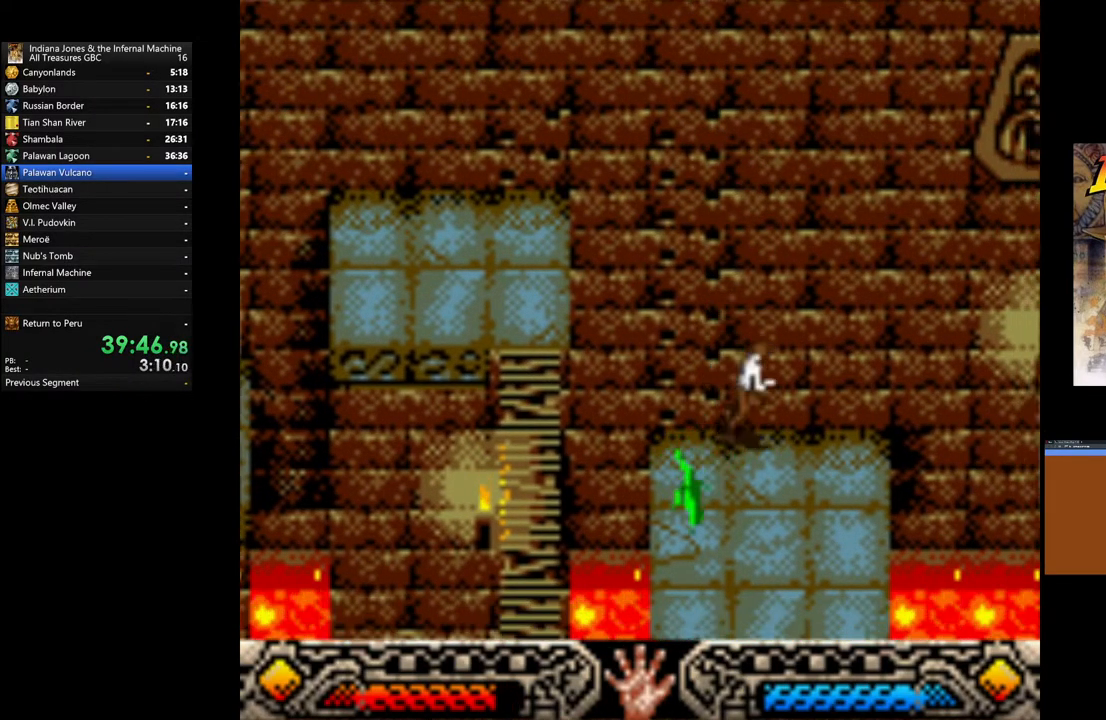
{"buttons": ["B"], "left_stick": "right", "right_stick": "center", "events": [[450, "B", "down"]]}
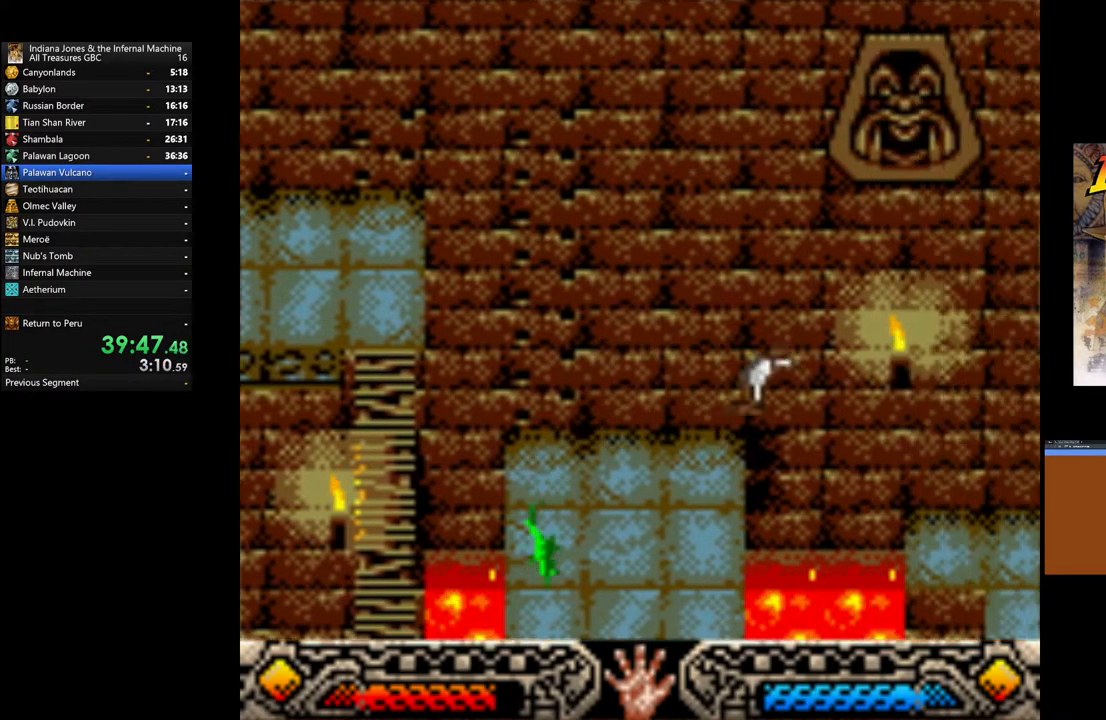
{"buttons": [], "left_stick": "right", "right_stick": "center", "events": [[500, "B", "up"]]}
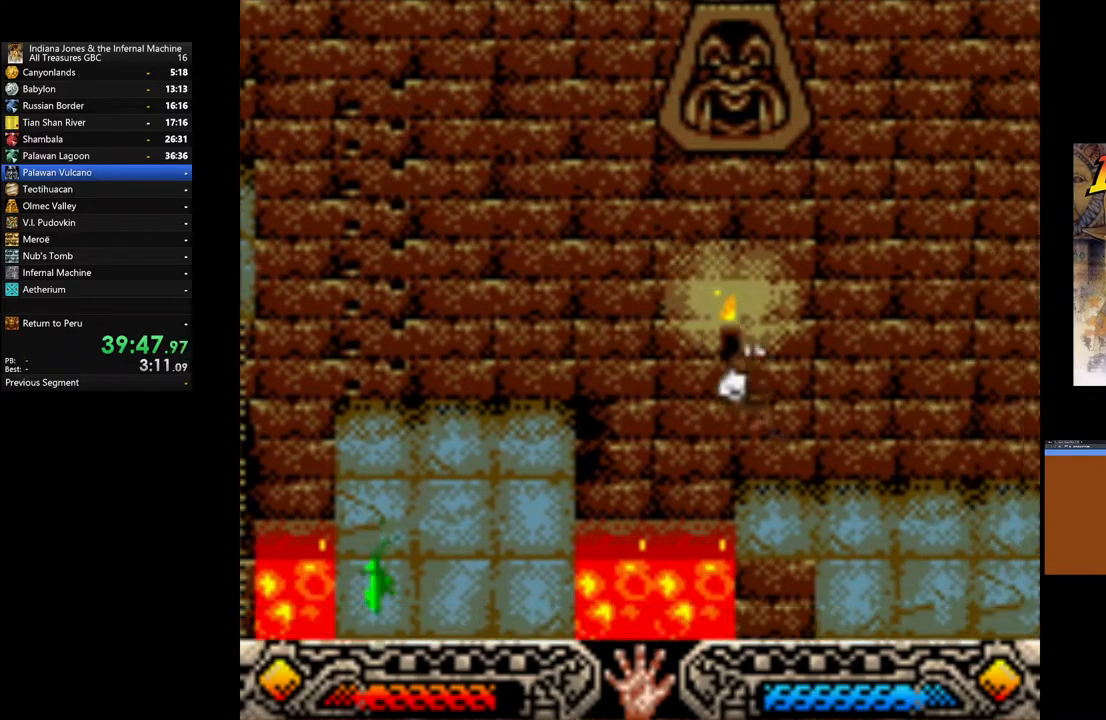
{"buttons": [], "left_stick": "right", "right_stick": "center", "events": []}
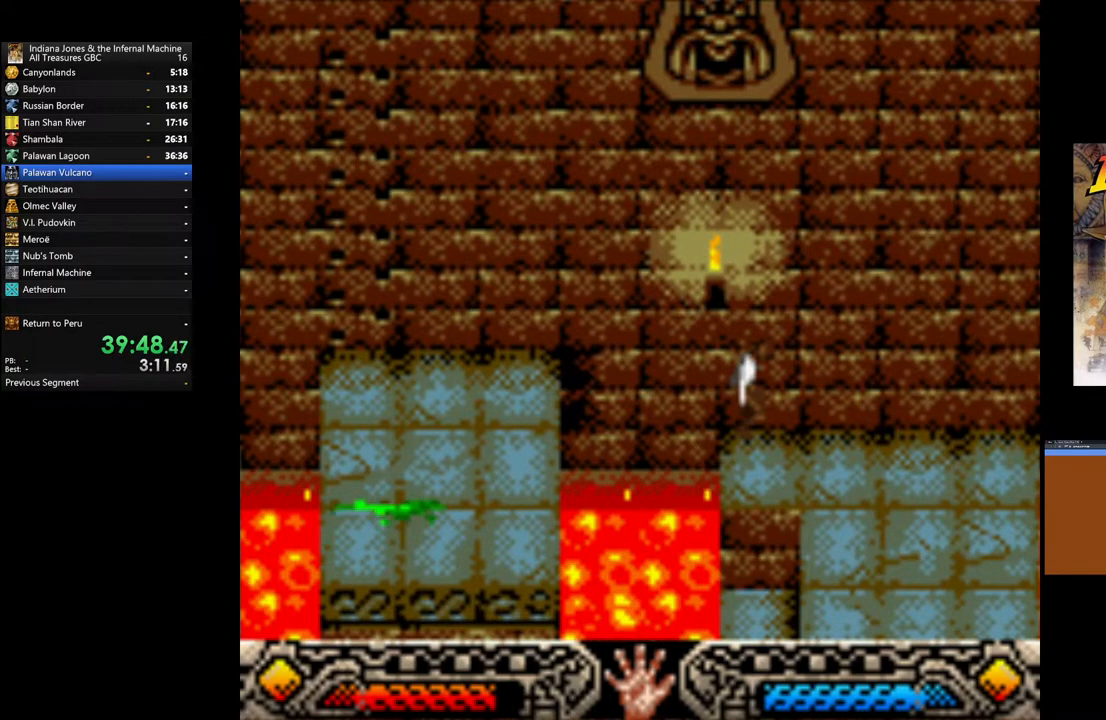
{"buttons": [], "left_stick": "down-right", "right_stick": "center", "events": [[467, "left_stick", "down-right"]]}
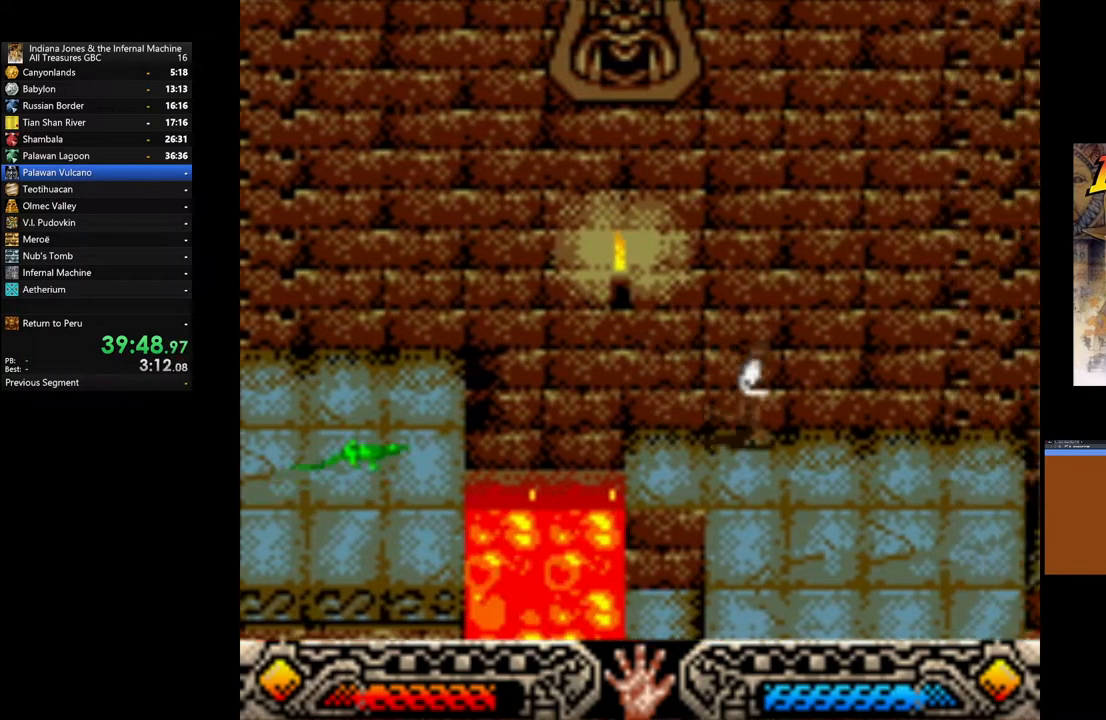
{"buttons": [], "left_stick": "down-right", "right_stick": "center", "events": []}
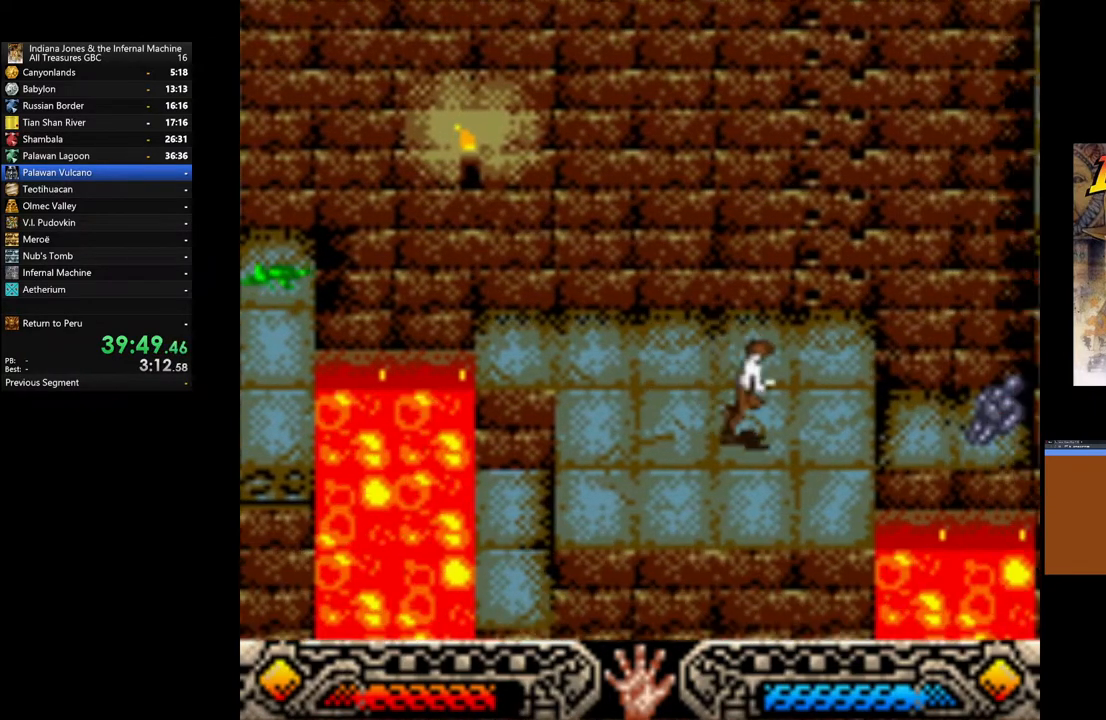
{"buttons": [], "left_stick": "right", "right_stick": "center", "events": [[17, "left_stick", "center"], [300, "left_stick", "right"]]}
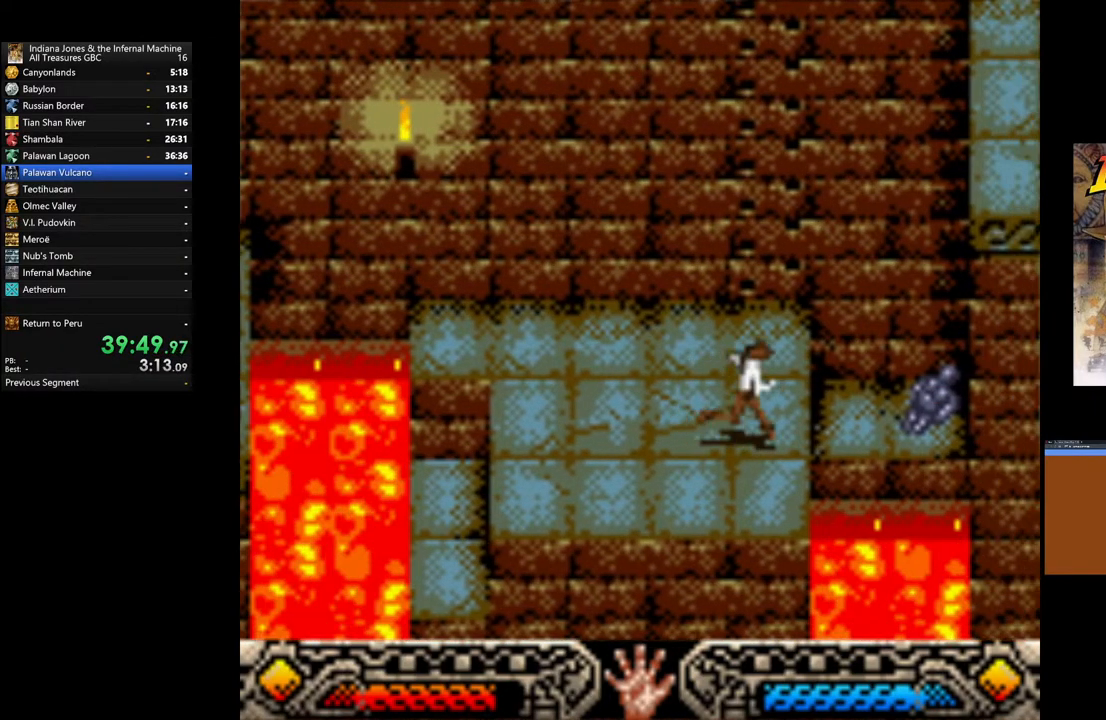
{"buttons": [], "left_stick": "up-right", "right_stick": "center", "events": [[83, "left_stick", "up-right"]]}
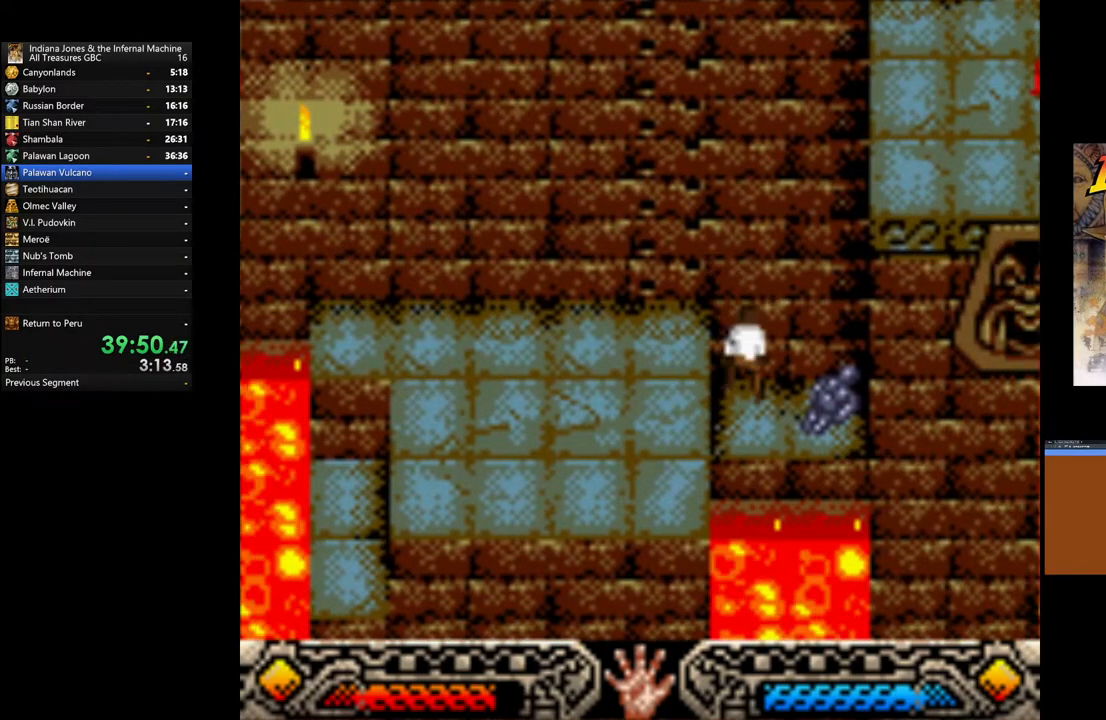
{"buttons": [], "left_stick": "up-right", "right_stick": "center", "events": [[350, "A", "down"], [467, "A", "up"]]}
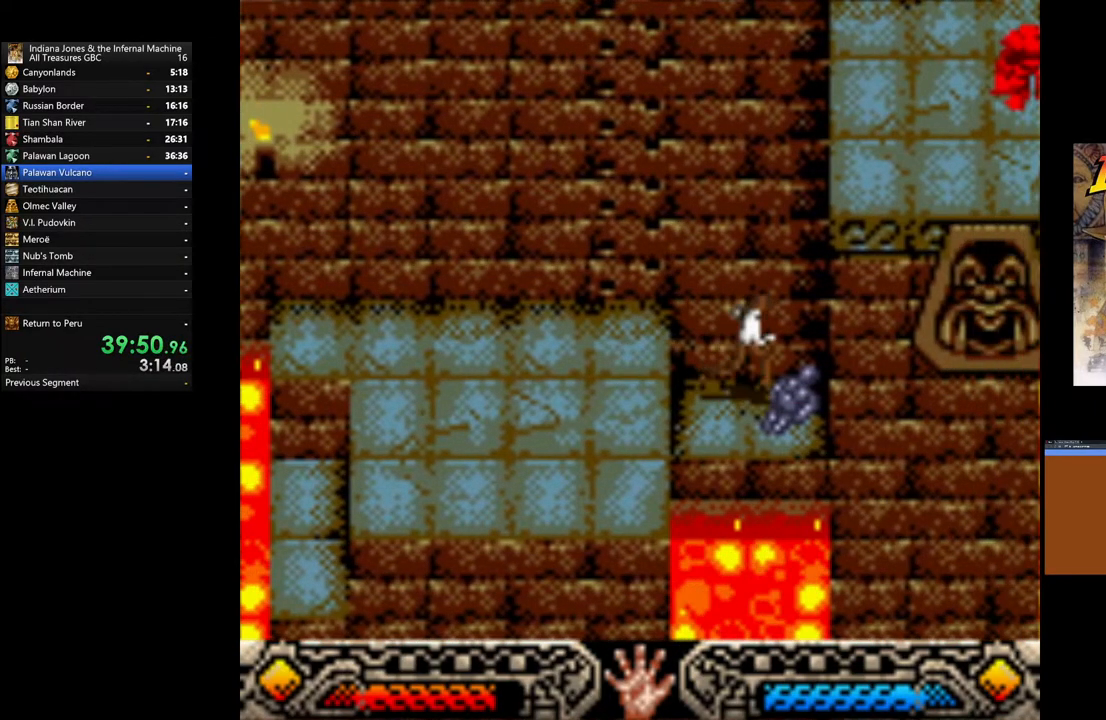
{"buttons": ["A"], "left_stick": "center", "right_stick": "center", "events": [[33, "A", "down"], [117, "left_stick", "center"], [167, "A", "up"], [233, "A", "down"], [350, "A", "up"], [433, "A", "down"]]}
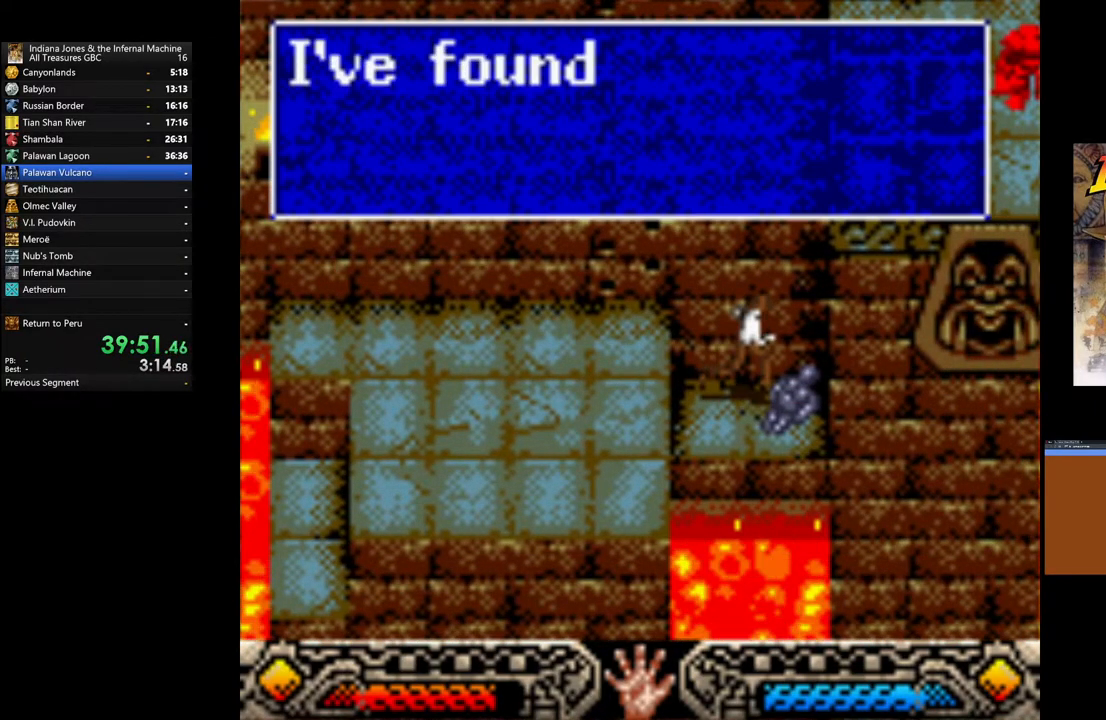
{"buttons": ["A"], "left_stick": "center", "right_stick": "center", "events": [[17, "A", "up"], [117, "A", "down"], [217, "A", "up"], [283, "A", "down"], [383, "A", "up"], [483, "A", "down"]]}
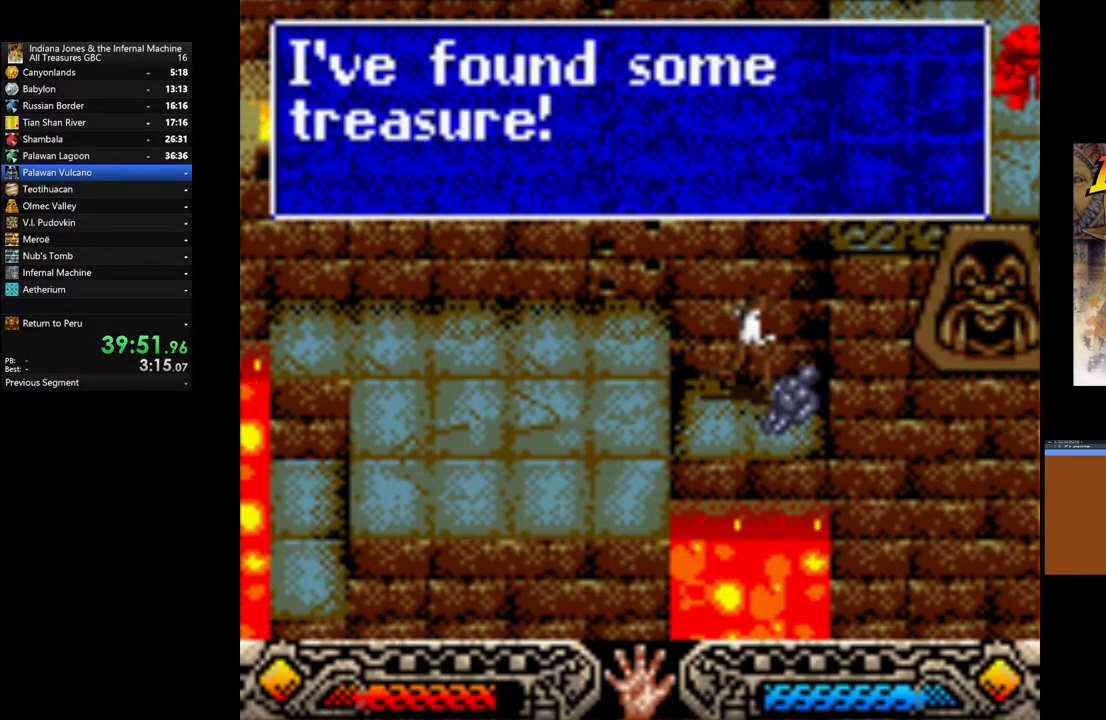
{"buttons": [], "left_stick": "up-left", "right_stick": "center", "events": [[83, "A", "up"], [167, "A", "down"], [167, "left_stick", "left"], [283, "A", "up"], [350, "A", "down"], [450, "A", "up"], [500, "left_stick", "up-left"]]}
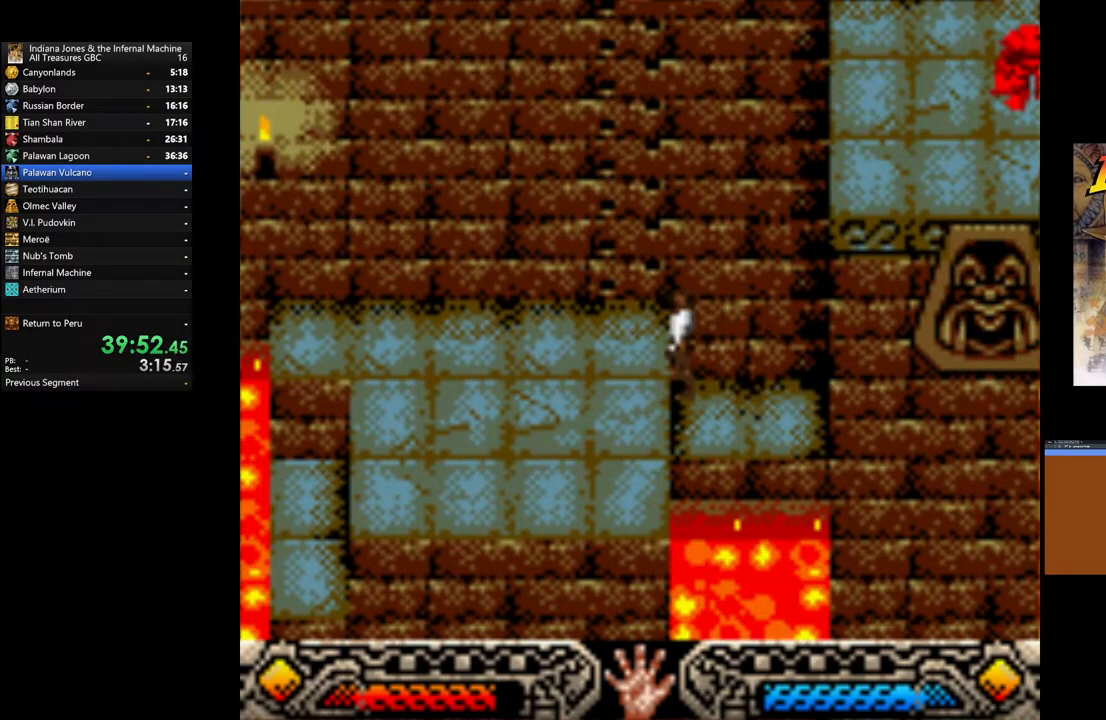
{"buttons": [], "left_stick": "up-left", "right_stick": "center", "events": [[50, "B", "down"], [200, "B", "up"]]}
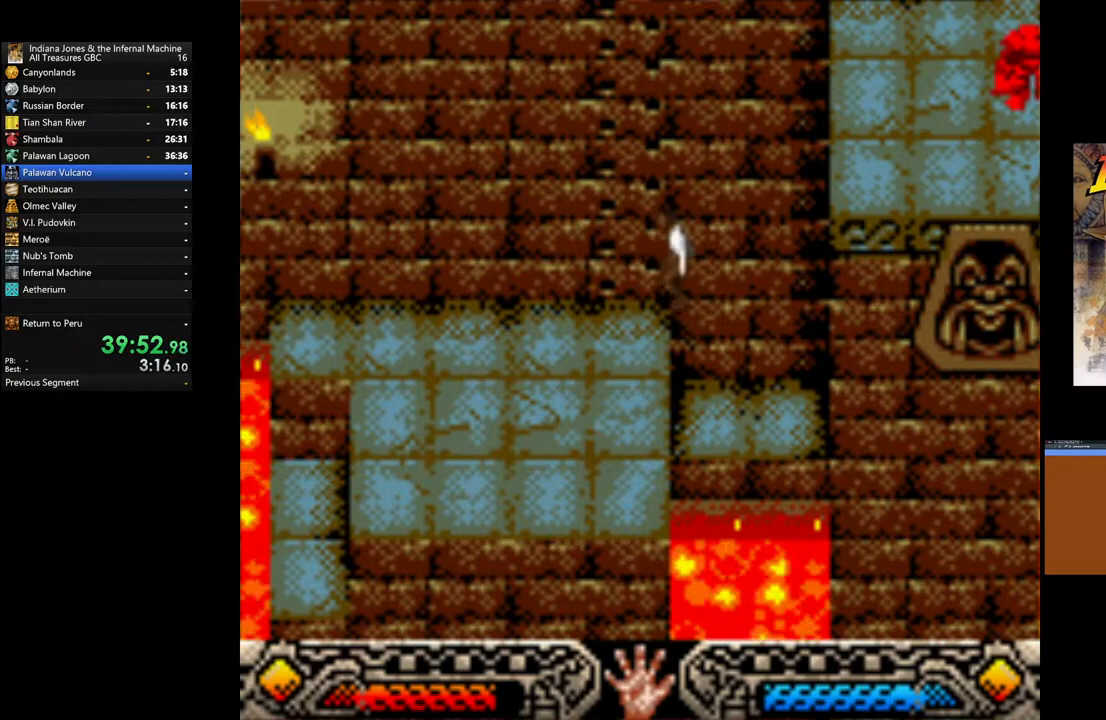
{"buttons": [], "left_stick": "up", "right_stick": "center", "events": [[233, "left_stick", "up"]]}
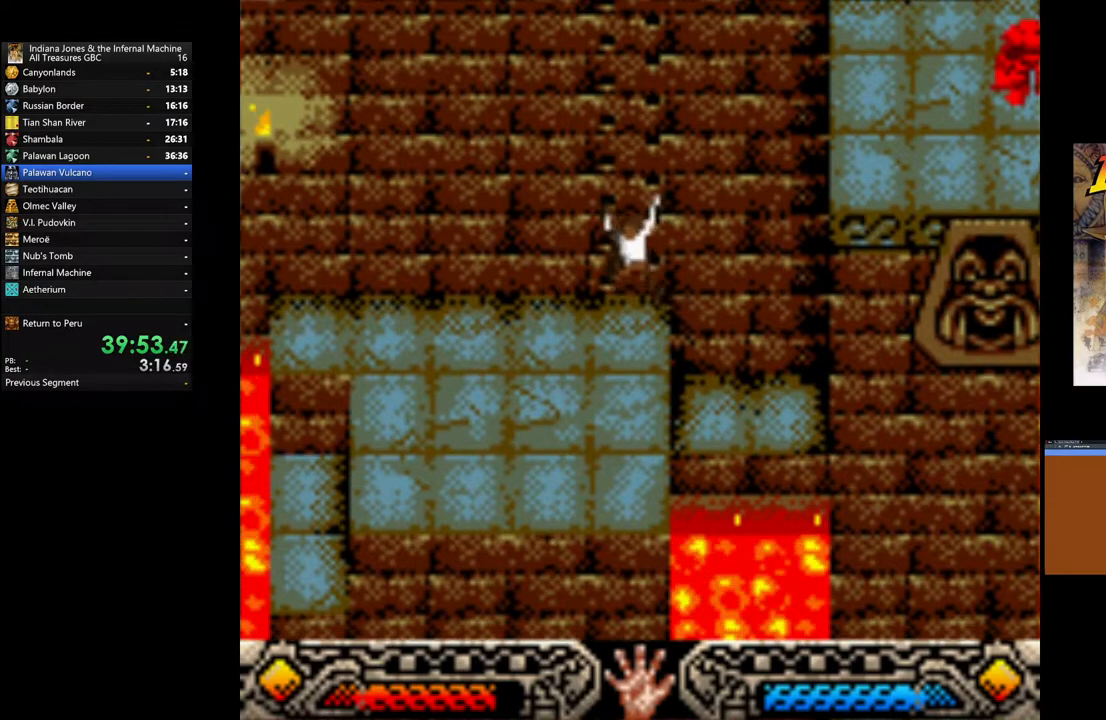
{"buttons": [], "left_stick": "up", "right_stick": "center", "events": []}
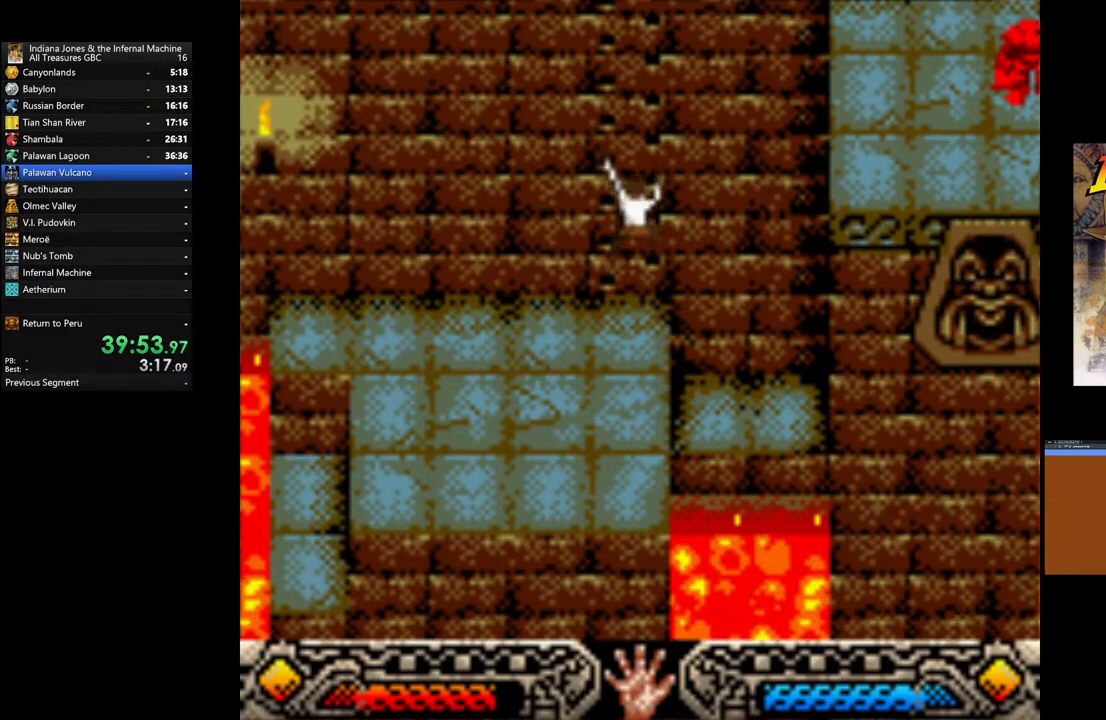
{"buttons": [], "left_stick": "up", "right_stick": "center", "events": []}
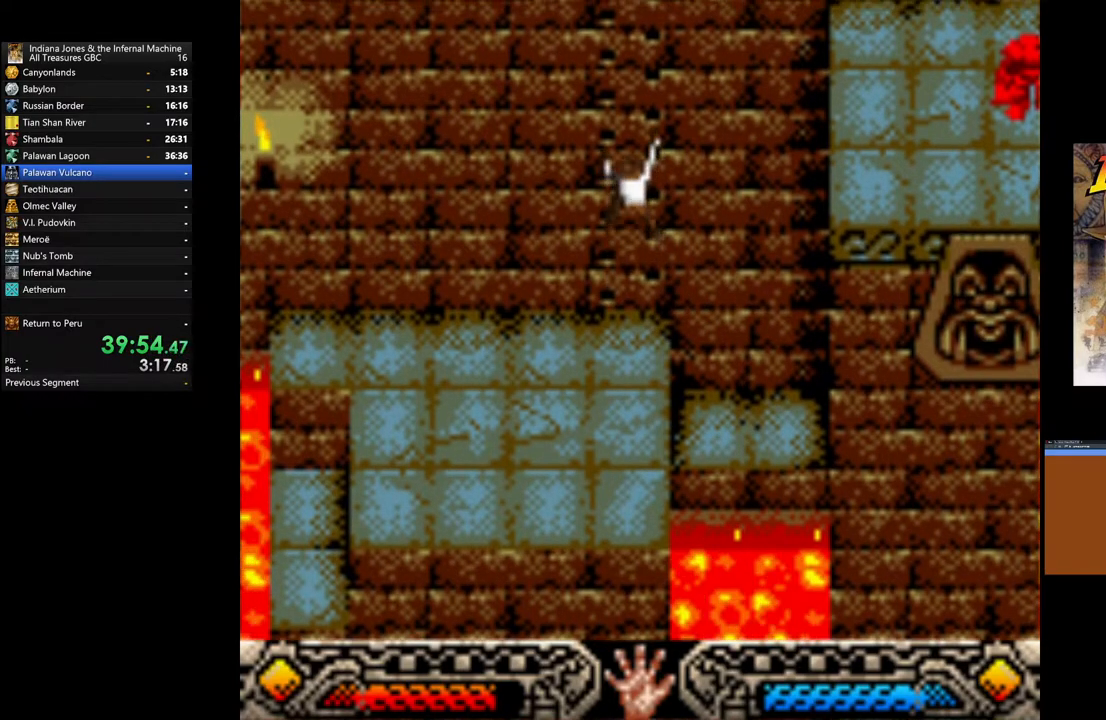
{"buttons": [], "left_stick": "up", "right_stick": "center", "events": []}
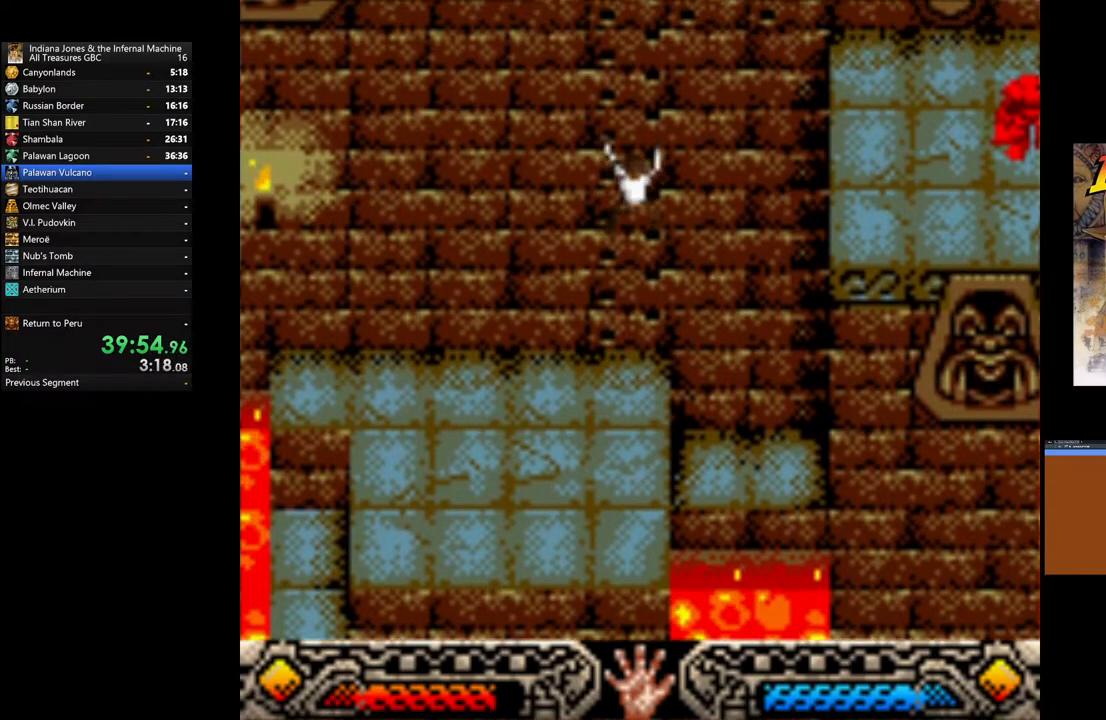
{"buttons": [], "left_stick": "up", "right_stick": "center", "events": []}
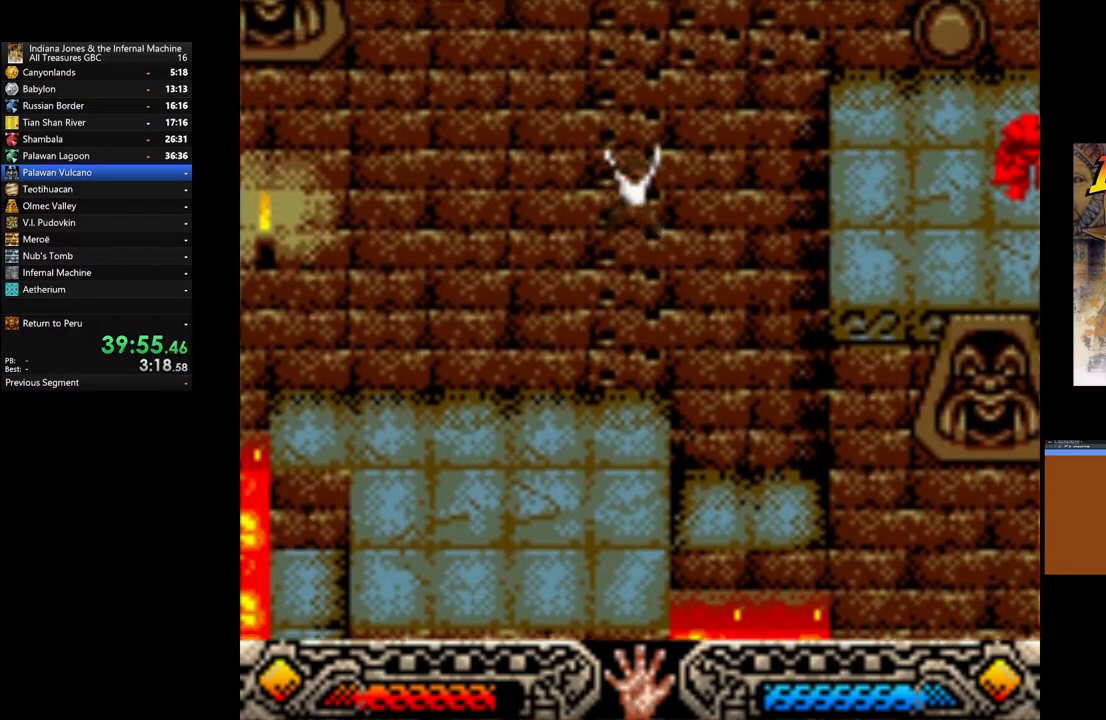
{"buttons": [], "left_stick": "up", "right_stick": "center", "events": []}